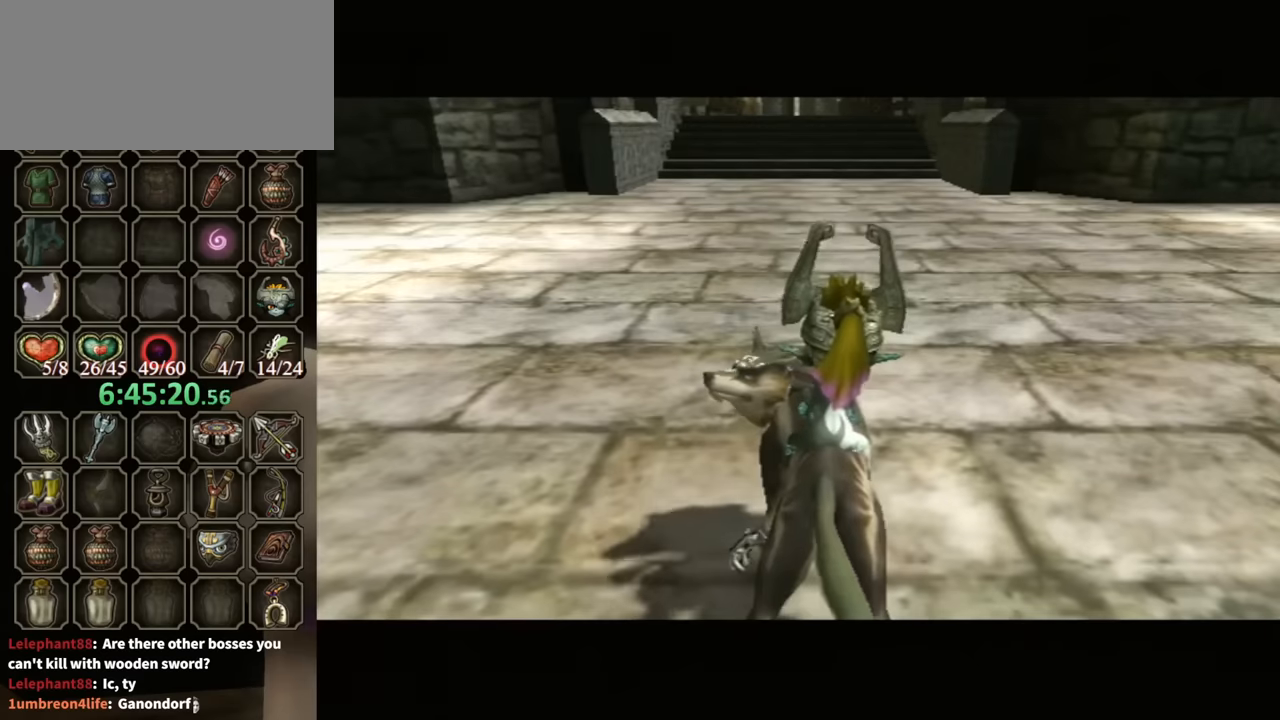
Gameplay with a controller (Nintendo layout); each line is a JSON object with the inputs held at the frame after it. "events" lists button and stick changes between this image and that frame as [ms after this image, input, new state], when the widget could be followed in between. Not read: L3 R3.
{"buttons": ["Y", "R1"], "left_stick": "center", "right_stick": "center", "events": [[400, "R1", "down"], [466, "Y", "down"]]}
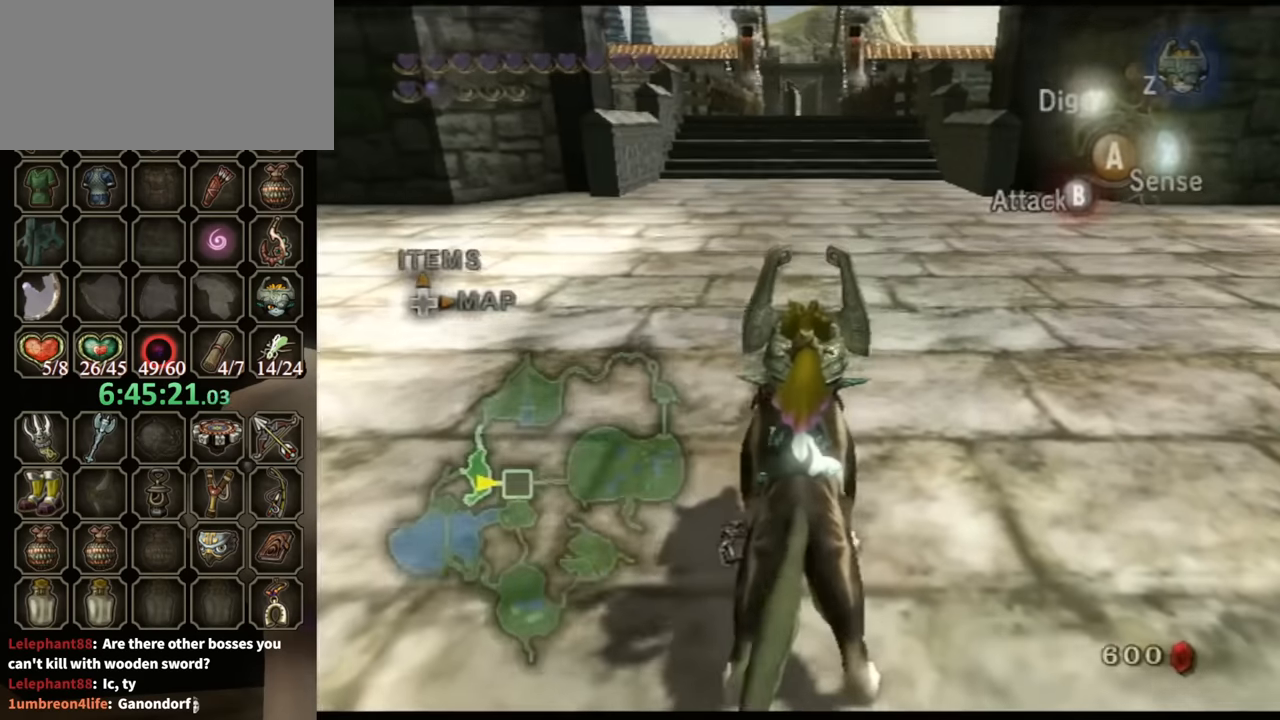
{"buttons": [], "left_stick": "center", "right_stick": "center", "events": [[133, "Y", "up"], [166, "R1", "up"]]}
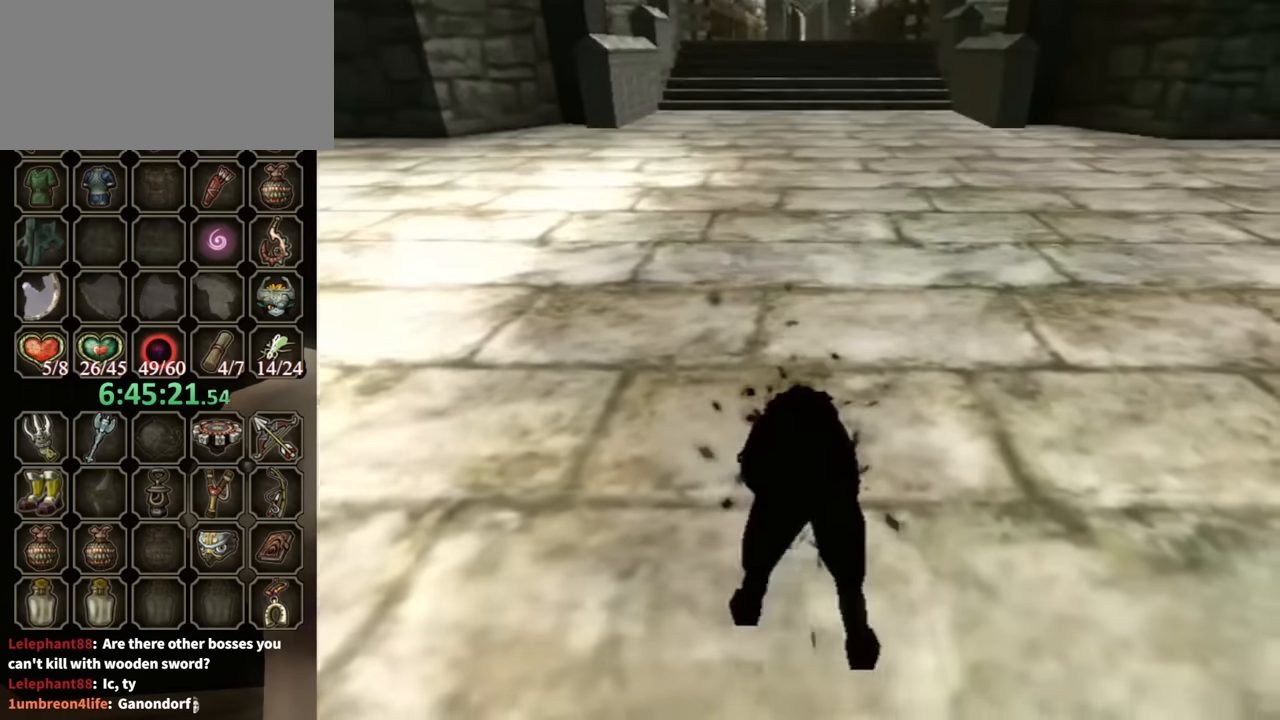
{"buttons": [], "left_stick": "center", "right_stick": "center", "events": []}
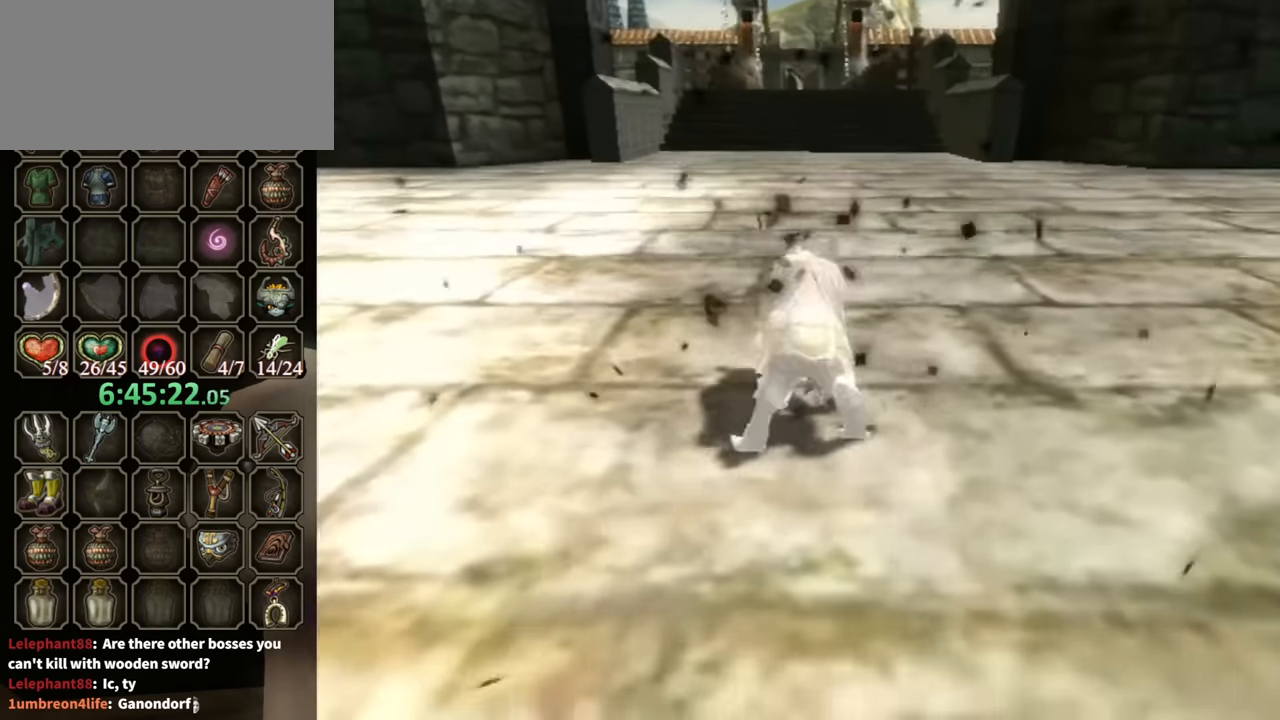
{"buttons": [], "left_stick": "up-left", "right_stick": "right", "events": [[300, "right_stick", "right"], [333, "left_stick", "up-left"]]}
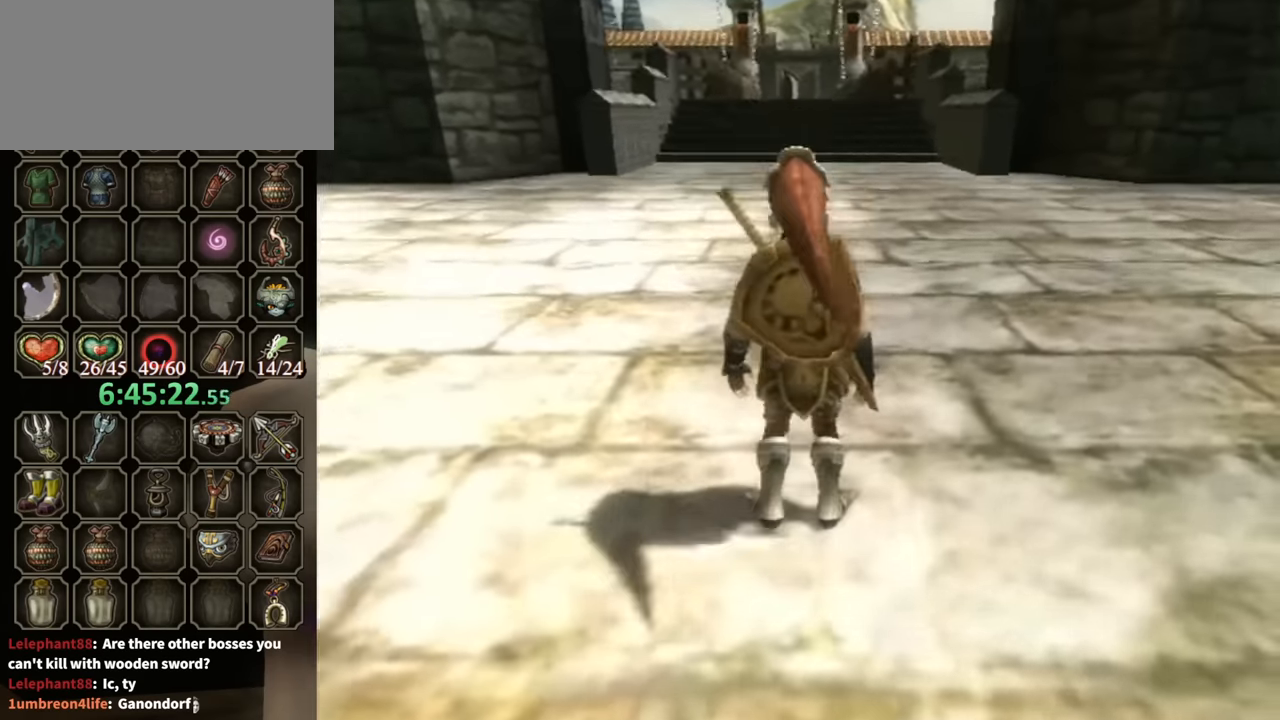
{"buttons": [], "left_stick": "up-left", "right_stick": "right", "events": []}
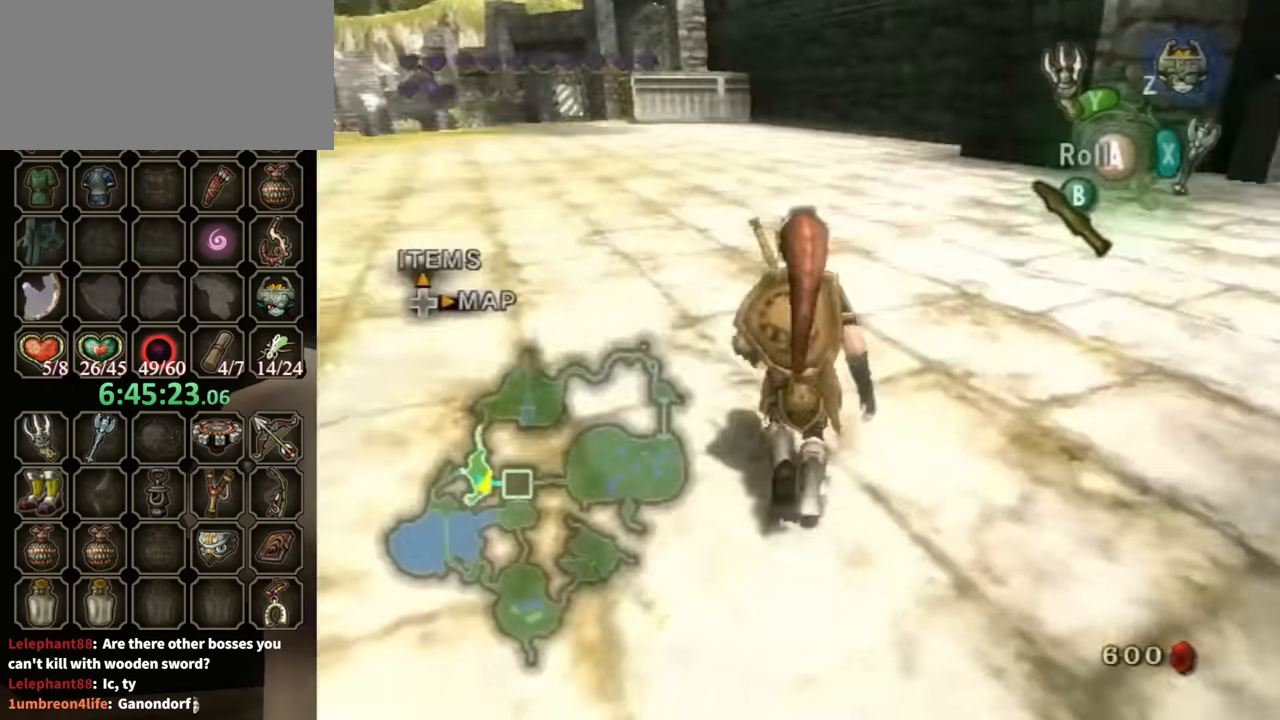
{"buttons": ["DPAD_UP"], "left_stick": "center", "right_stick": "center", "events": [[66, "left_stick", "up"], [66, "right_stick", "center"], [333, "left_stick", "center"], [433, "DPAD_UP", "down"]]}
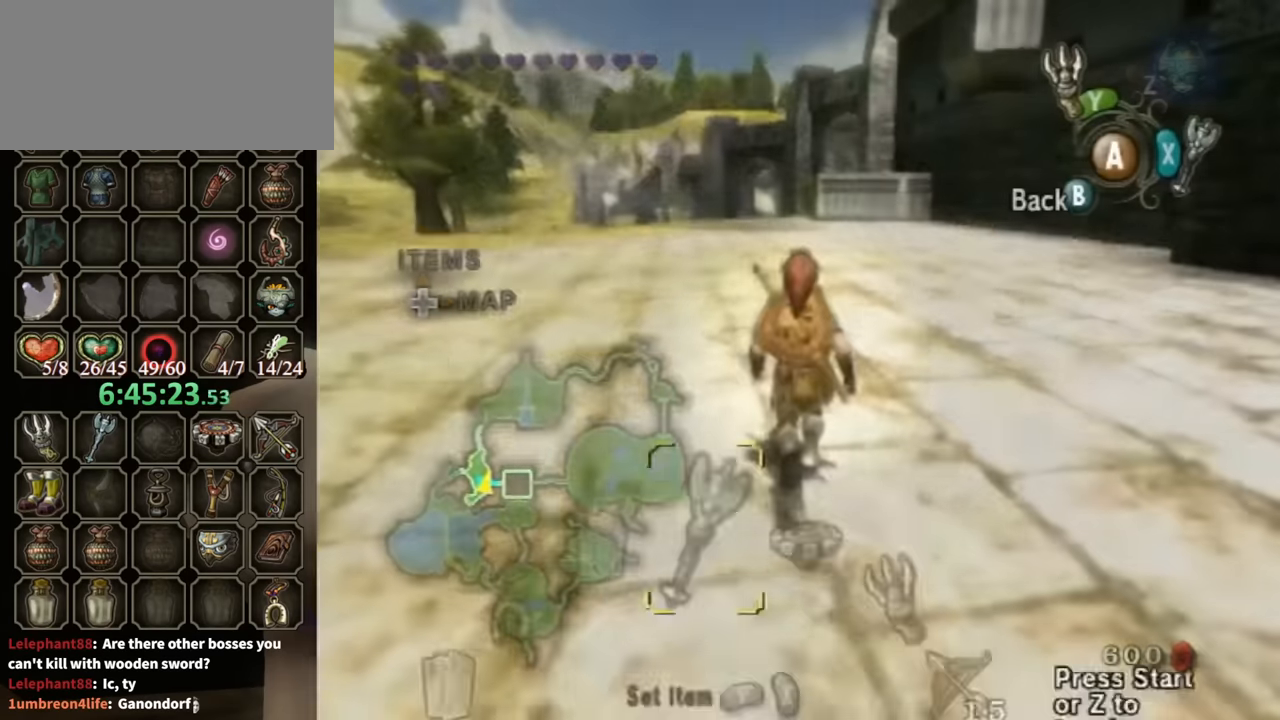
{"buttons": [], "left_stick": "right", "right_stick": "center", "events": [[33, "DPAD_UP", "up"], [400, "left_stick", "right"]]}
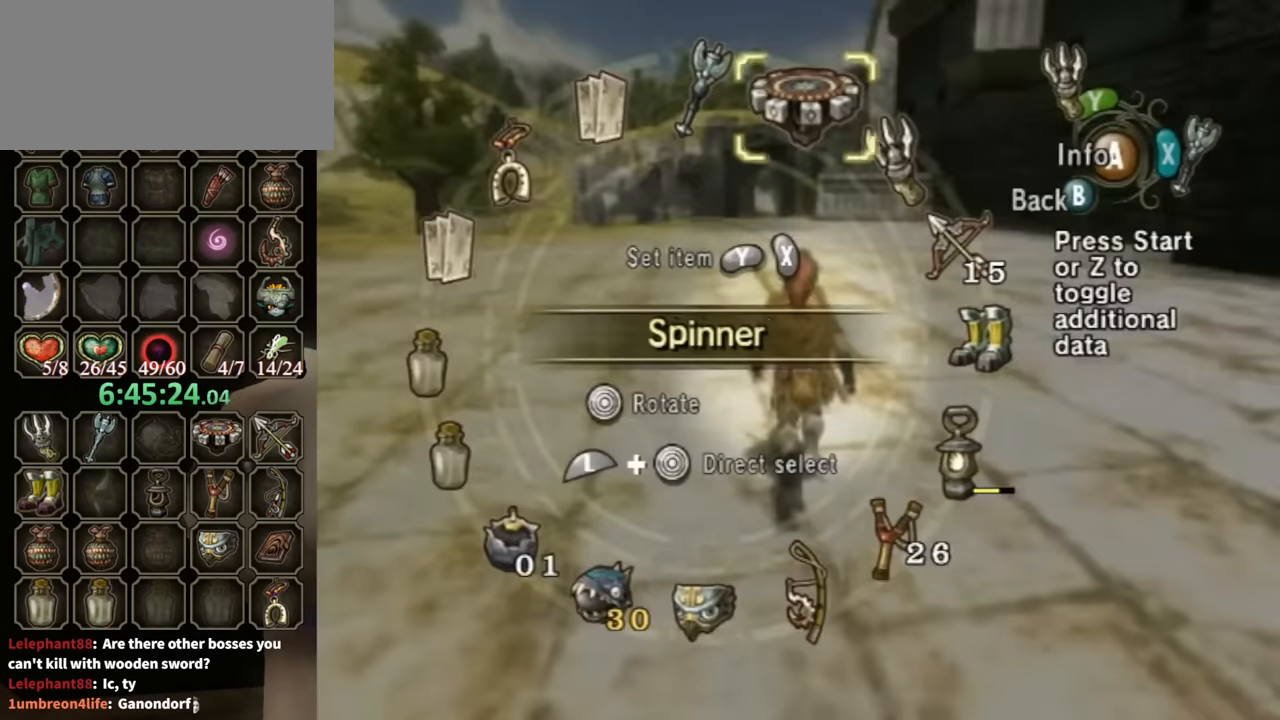
{"buttons": [], "left_stick": "up-left", "right_stick": "center", "events": [[33, "left_stick", "center"], [100, "X", "down"], [200, "X", "up"], [266, "X", "down"], [300, "X", "up"], [400, "B", "down"], [500, "B", "up"], [500, "left_stick", "up-left"]]}
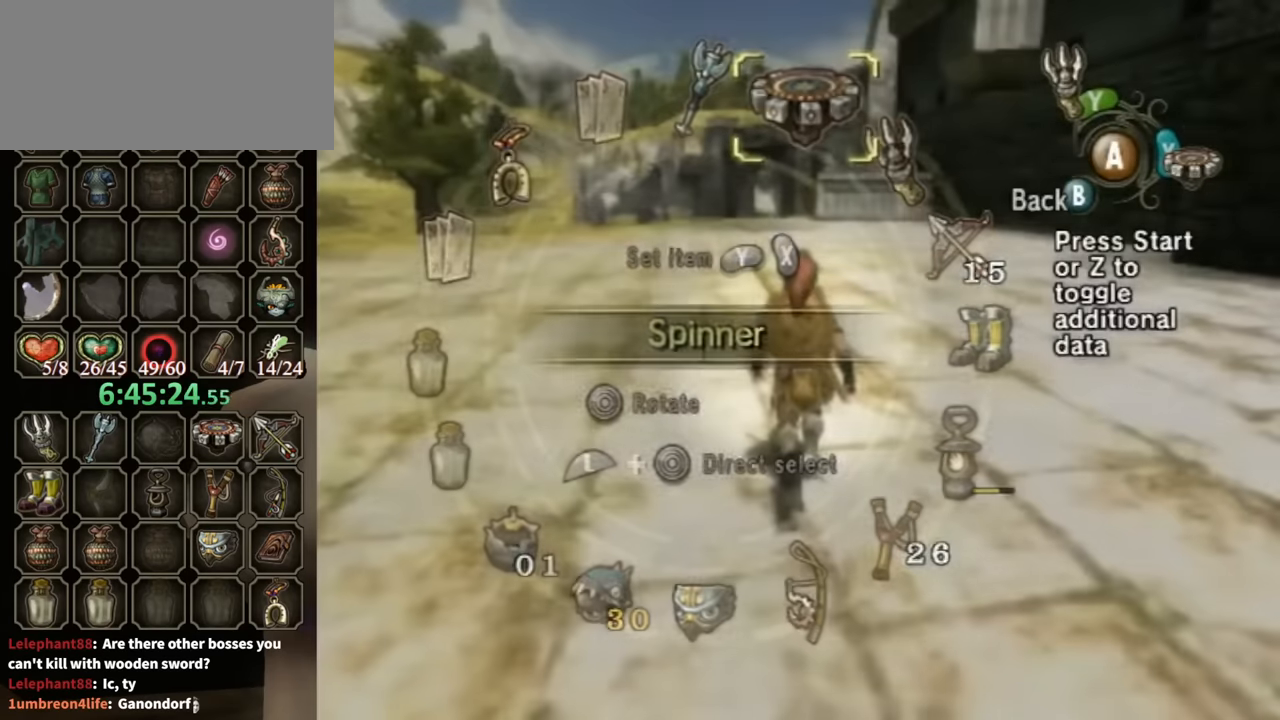
{"buttons": ["R1"], "left_stick": "center", "right_stick": "center", "events": [[233, "X", "down"], [333, "X", "up"], [367, "left_stick", "center"], [400, "R1", "down"]]}
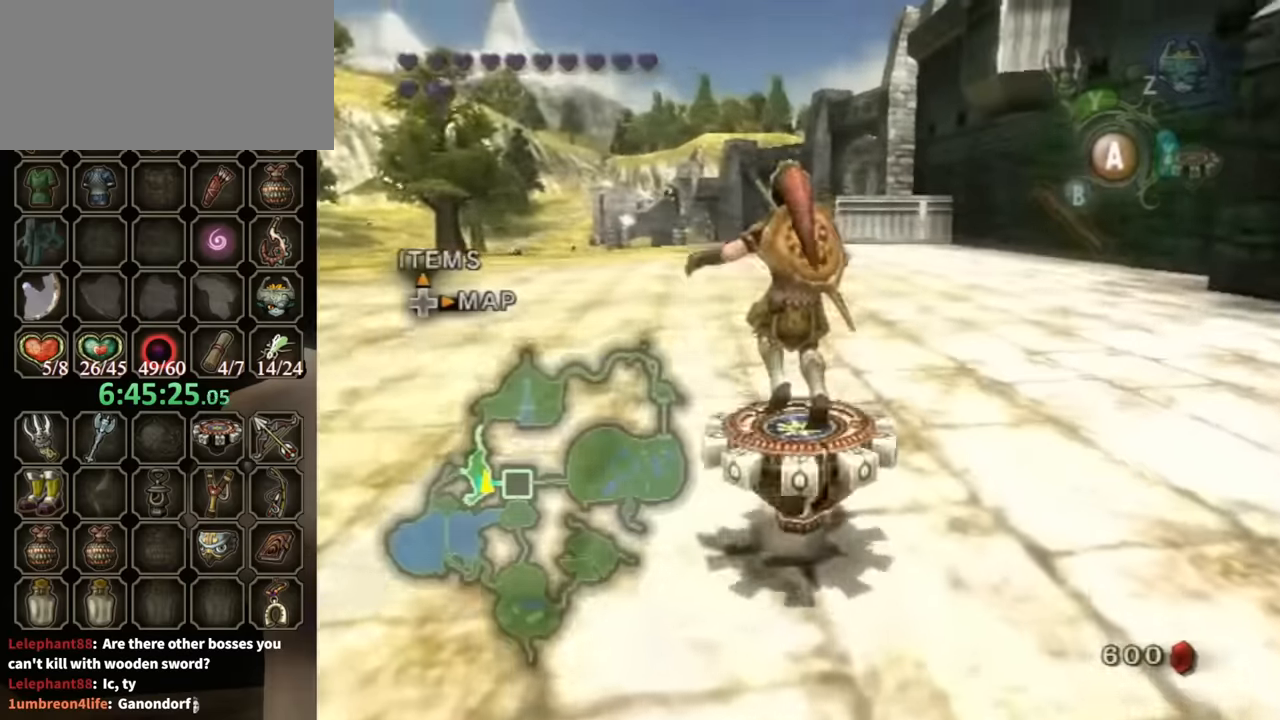
{"buttons": ["R1"], "left_stick": "center", "right_stick": "center", "events": []}
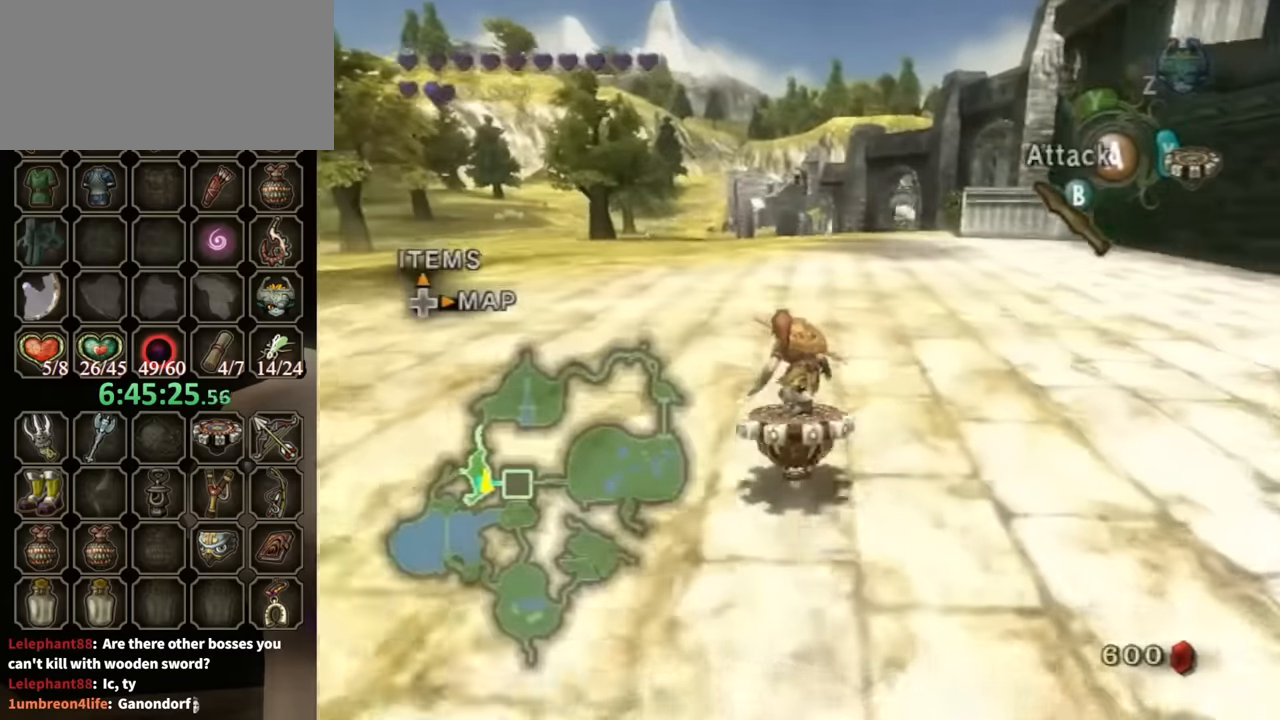
{"buttons": ["R1"], "left_stick": "center", "right_stick": "center", "events": []}
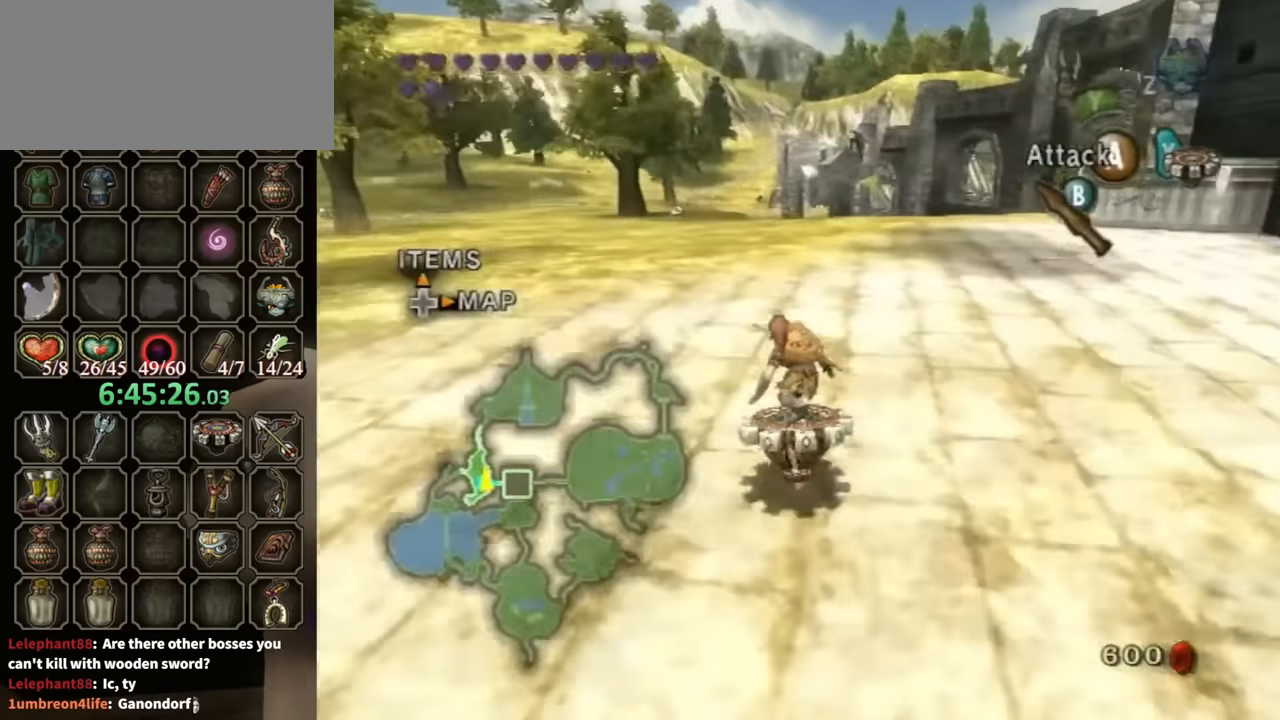
{"buttons": ["R1"], "left_stick": "center", "right_stick": "center", "events": []}
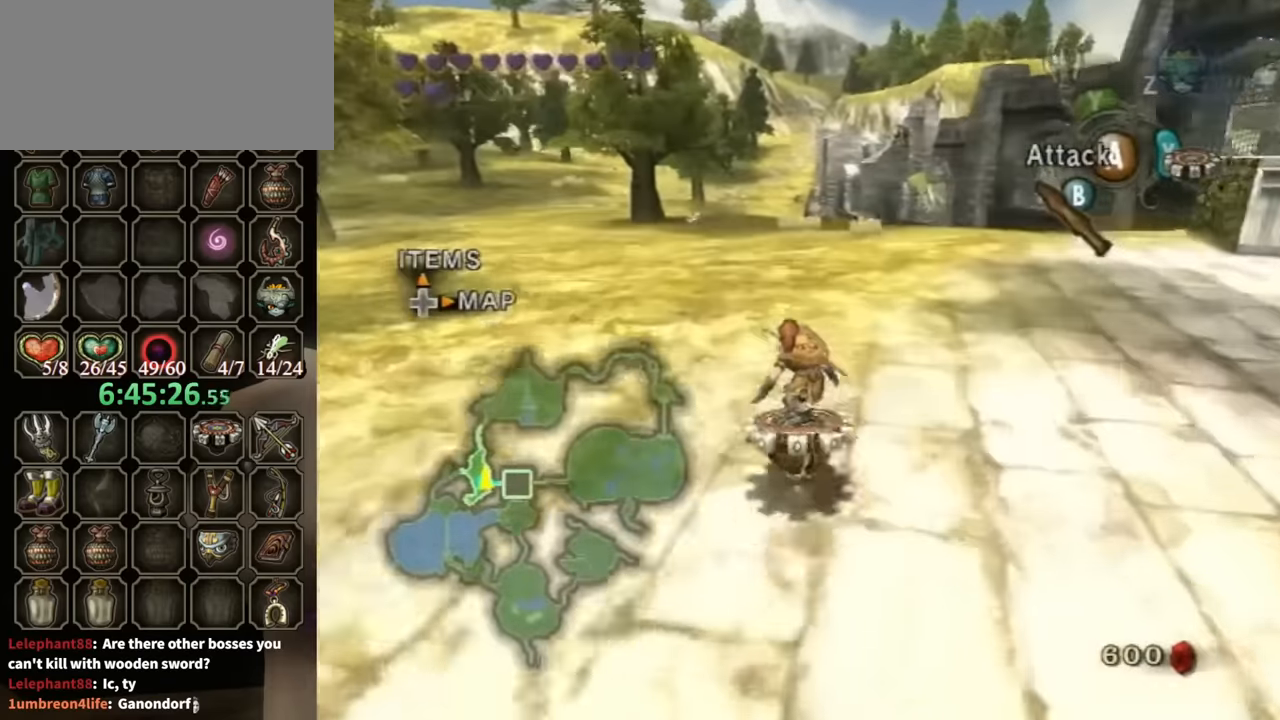
{"buttons": ["R1"], "left_stick": "center", "right_stick": "center", "events": []}
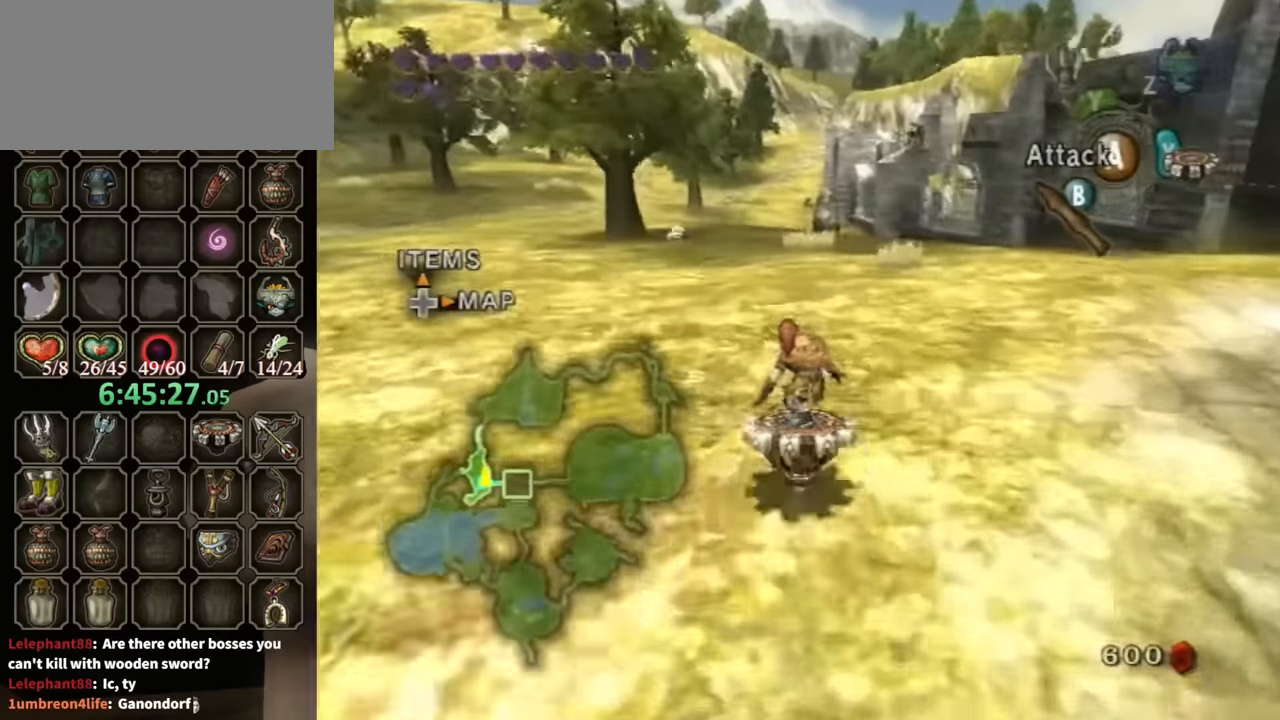
{"buttons": ["R1"], "left_stick": "center", "right_stick": "center", "events": [[400, "left_stick", "left"], [467, "left_stick", "center"]]}
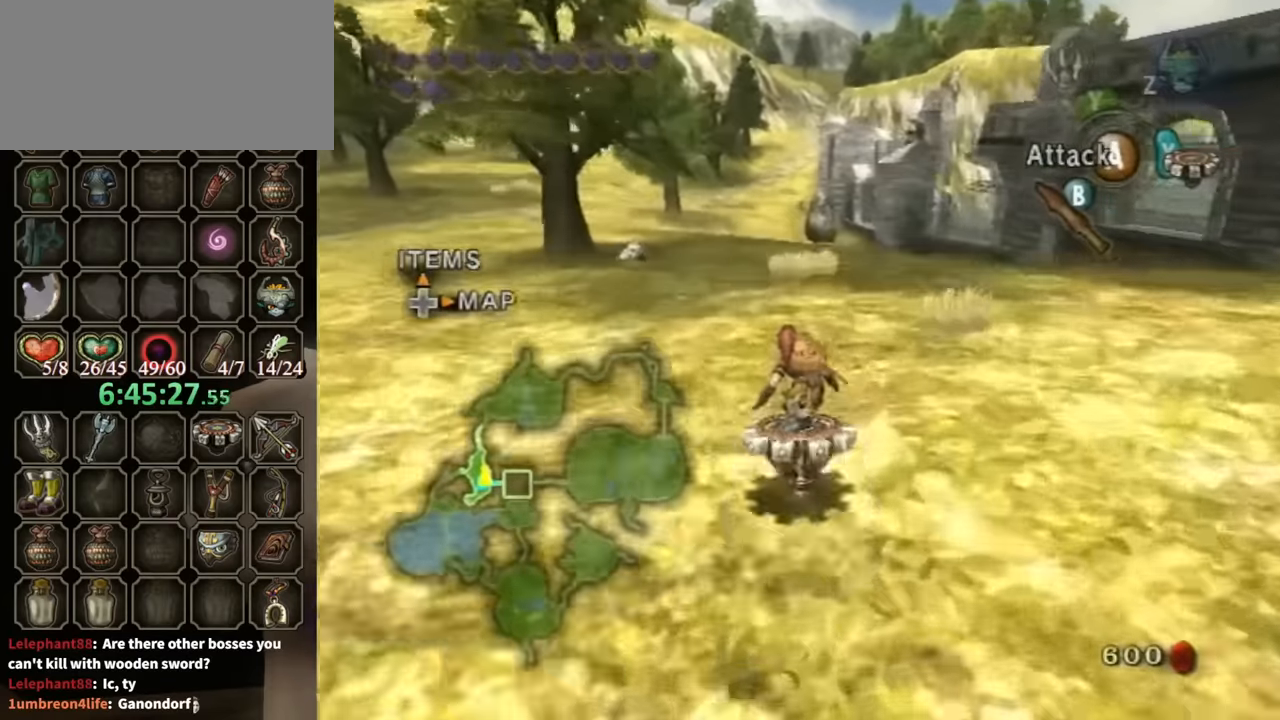
{"buttons": ["R1"], "left_stick": "center", "right_stick": "center", "events": [[100, "left_stick", "right"], [200, "left_stick", "center"]]}
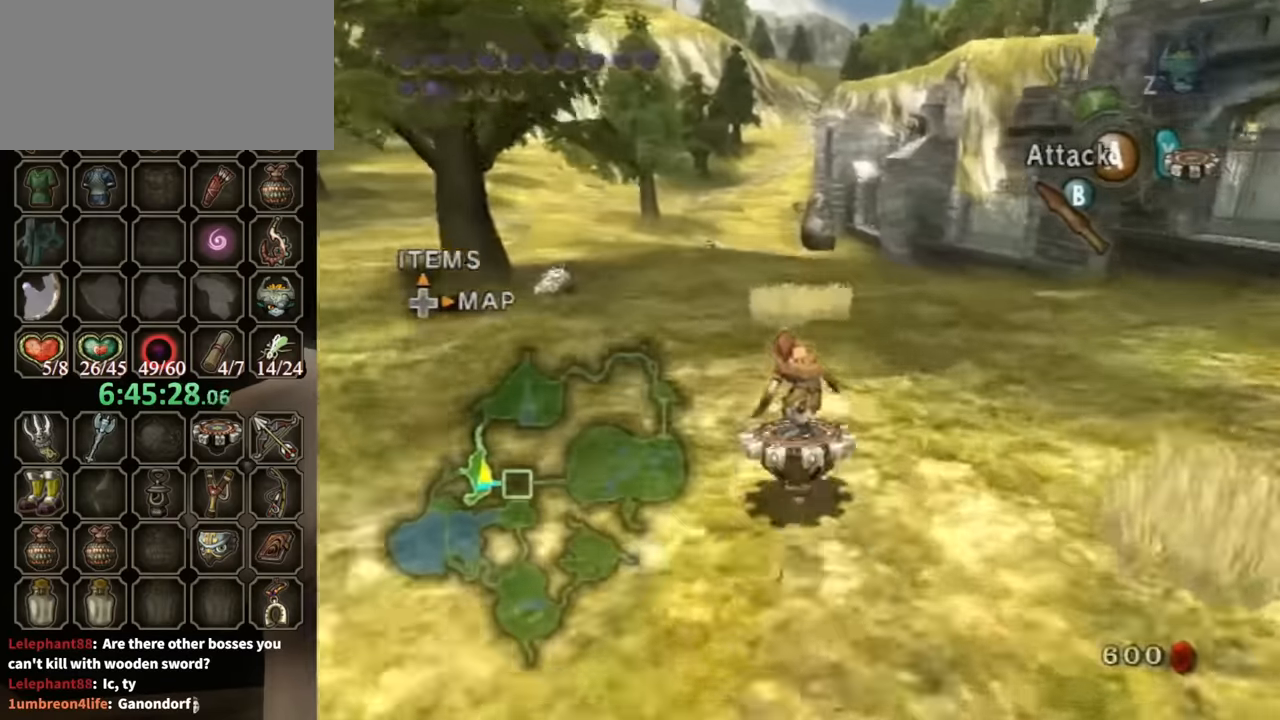
{"buttons": ["R1"], "left_stick": "center", "right_stick": "center", "events": [[33, "left_stick", "right"], [100, "left_stick", "center"], [233, "left_stick", "left"], [300, "left_stick", "center"], [433, "left_stick", "right"], [500, "left_stick", "center"]]}
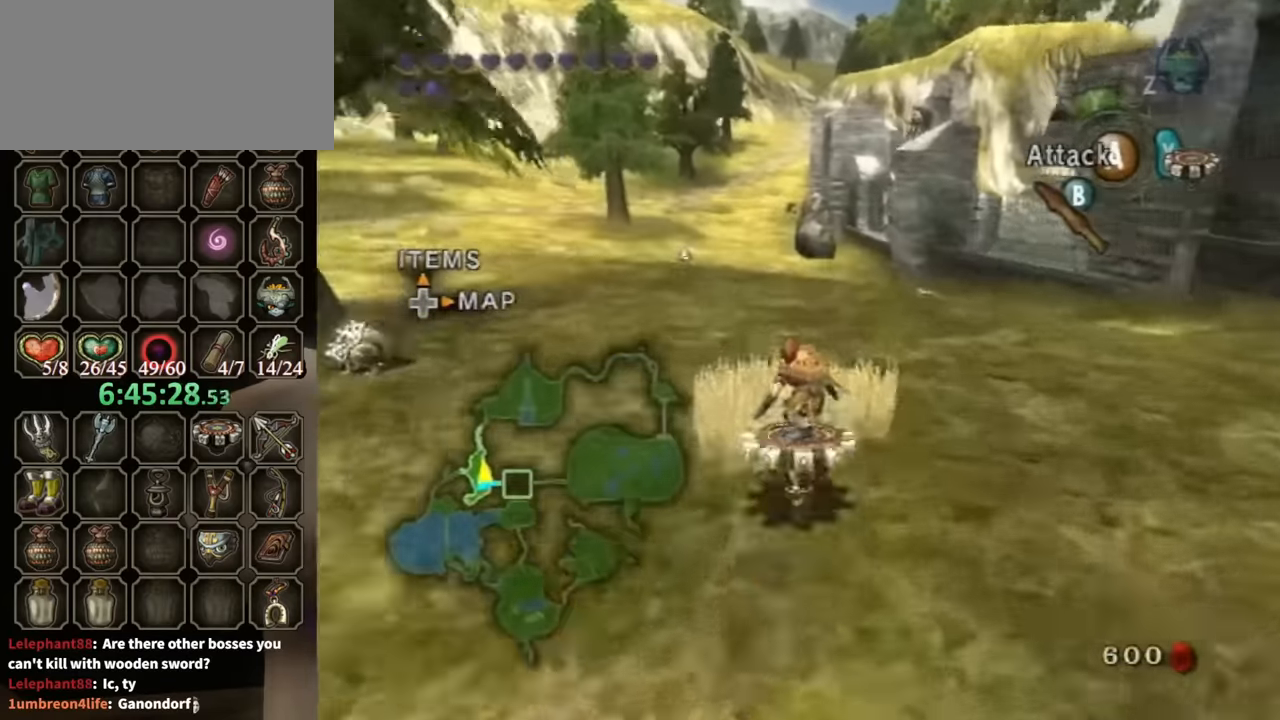
{"buttons": ["R1"], "left_stick": "center", "right_stick": "center", "events": [[33, "A", "down"], [200, "A", "up"], [200, "left_stick", "left"], [300, "left_stick", "center"]]}
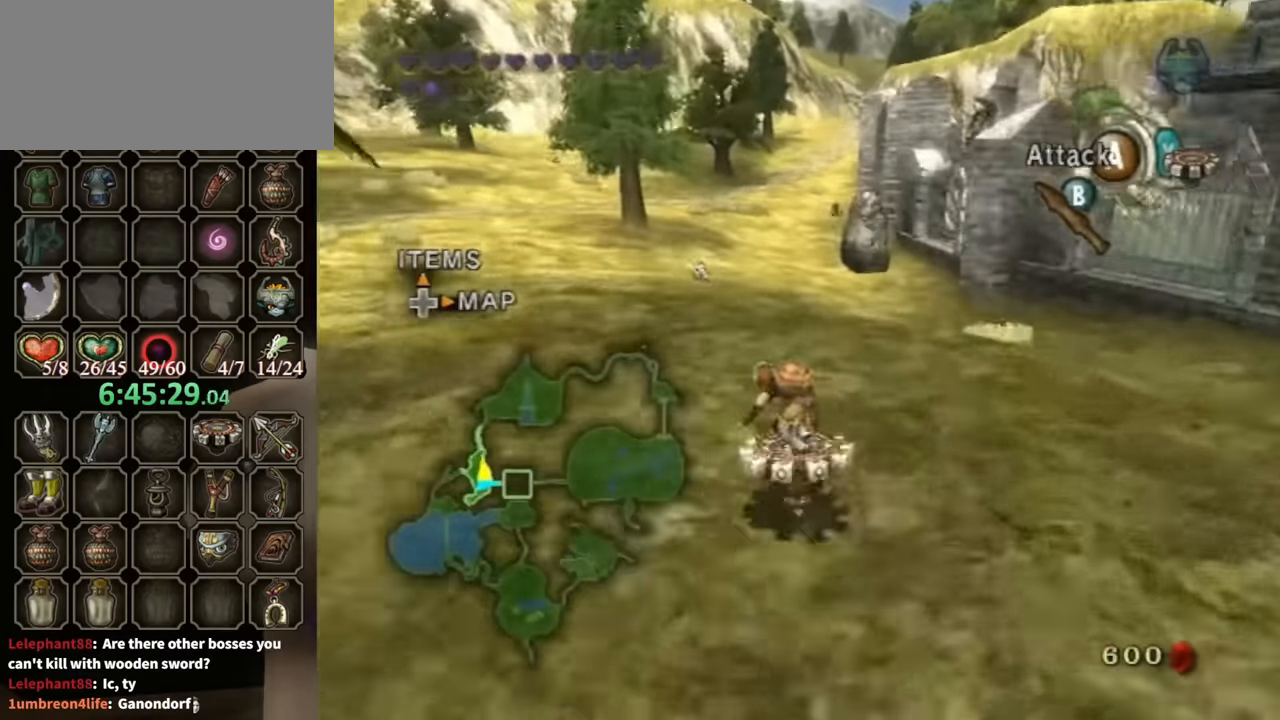
{"buttons": ["R1"], "left_stick": "center", "right_stick": "center", "events": []}
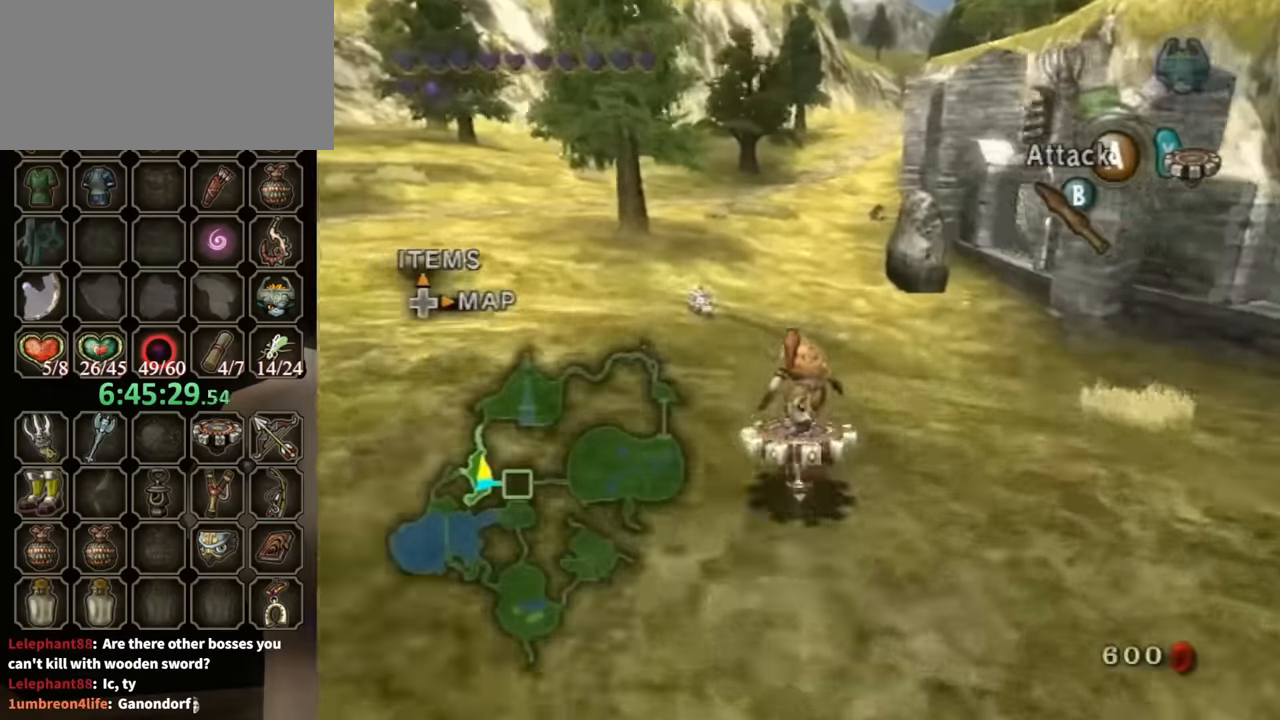
{"buttons": ["R1"], "left_stick": "right", "right_stick": "center", "events": [[467, "left_stick", "right"]]}